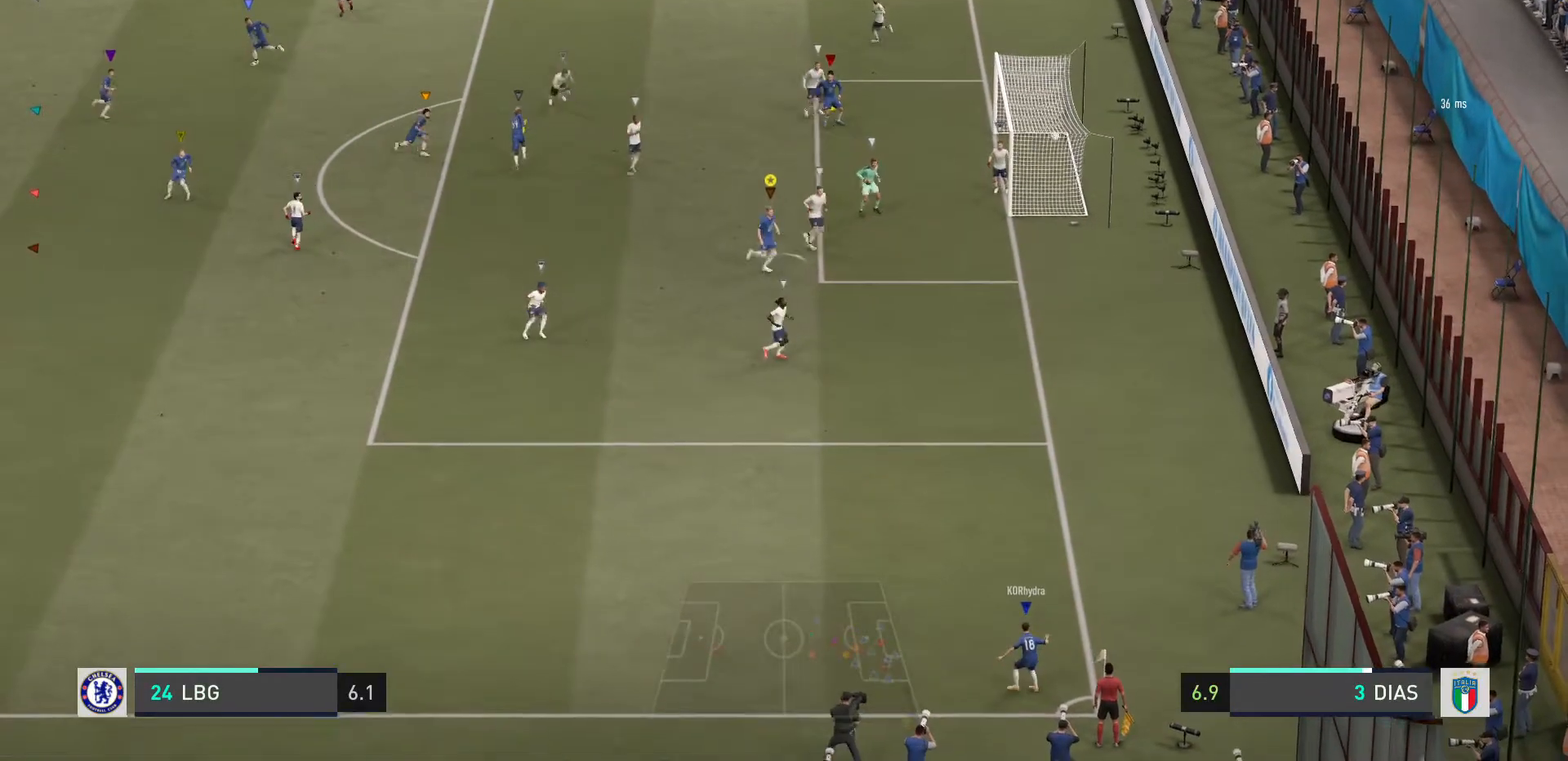
Gameplay with a controller (PlayStation layout); each line is a JSON object with the inputs held at the frame after it. "events" lists button and stick changes between this image and that frame as [ms after this image, input, new state], when the widget could be followed in between. Not read: L3 R3.
{"buttons": [], "left_stick": "up-right", "right_stick": "center", "events": [[100, "L2", "up"]]}
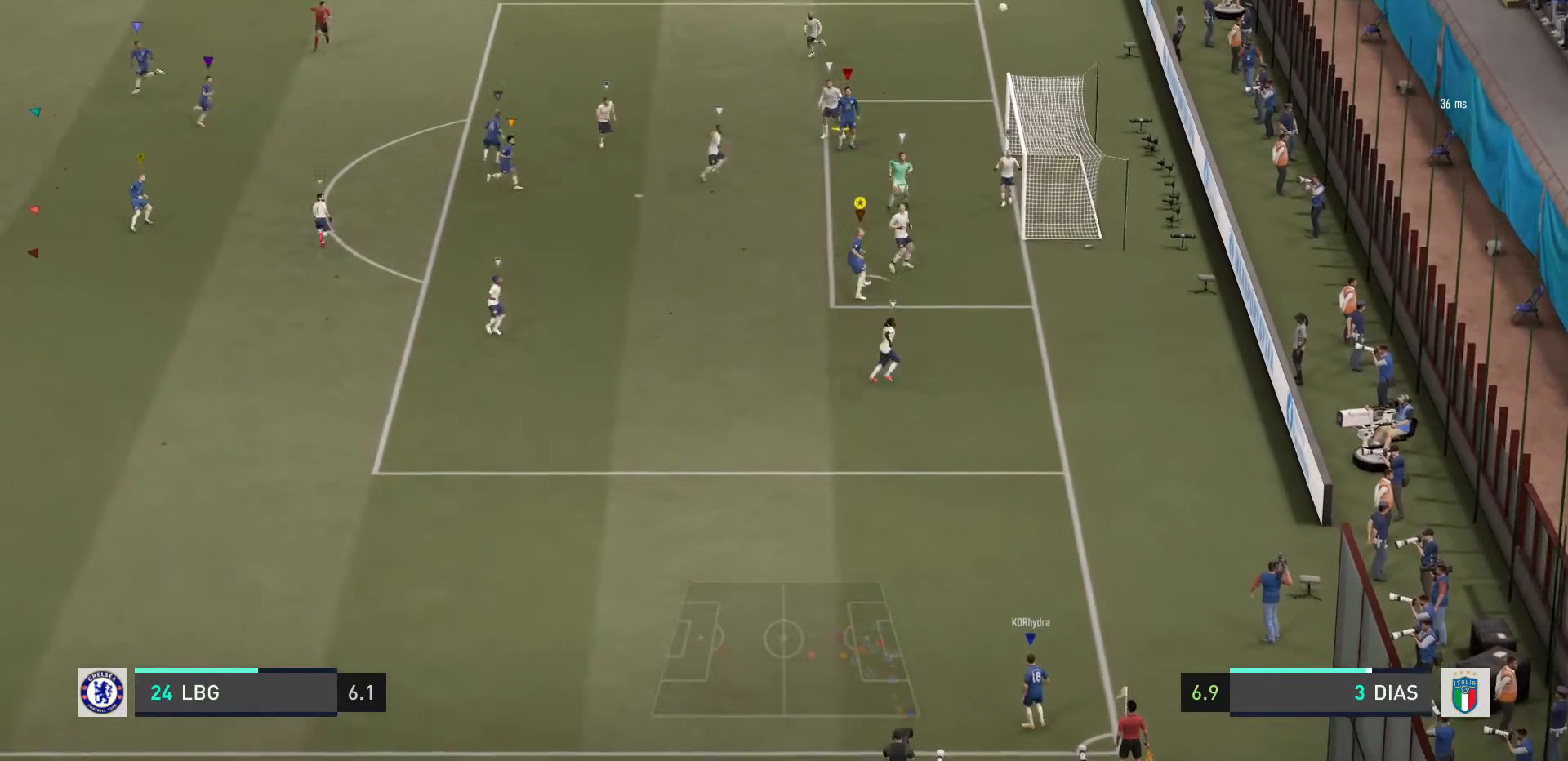
{"buttons": [], "left_stick": "up", "right_stick": "center", "events": [[66, "left_stick", "up"], [166, "L2", "down"], [233, "left_stick", "up-left"], [433, "L2", "up"], [500, "left_stick", "up"]]}
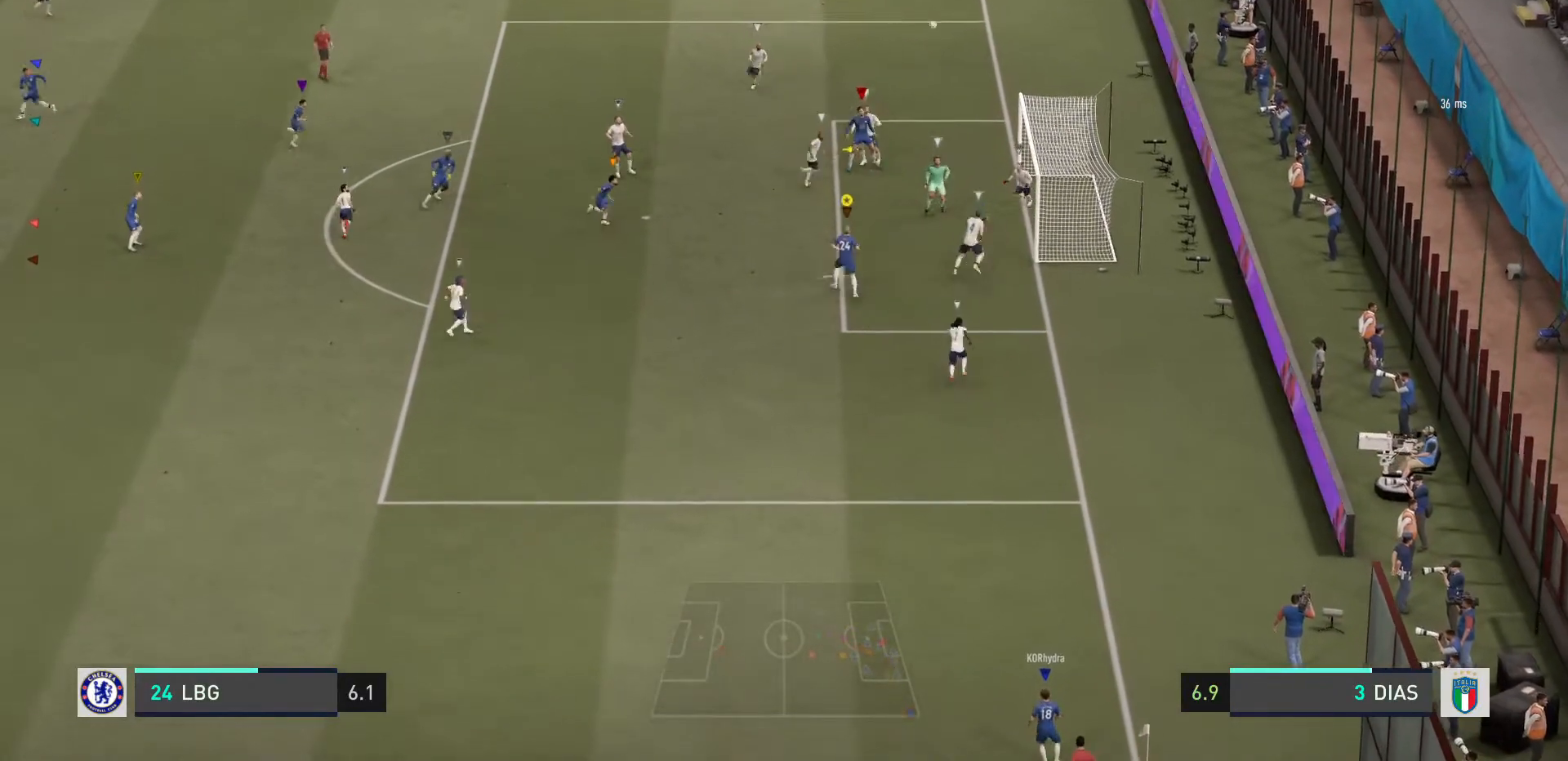
{"buttons": [], "left_stick": "up-right", "right_stick": "center", "events": [[300, "left_stick", "up-right"]]}
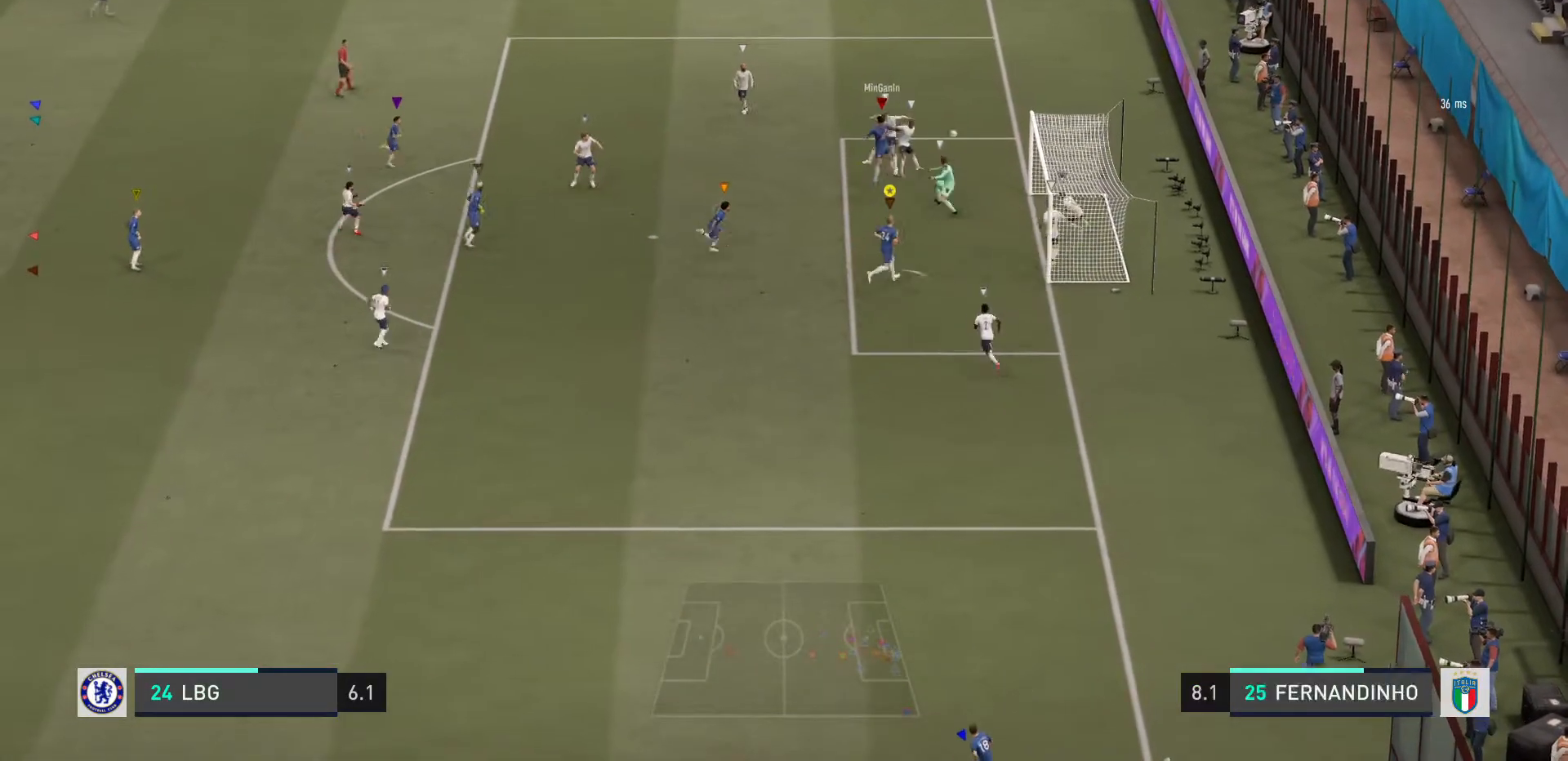
{"buttons": [], "left_stick": "up-right", "right_stick": "center", "events": []}
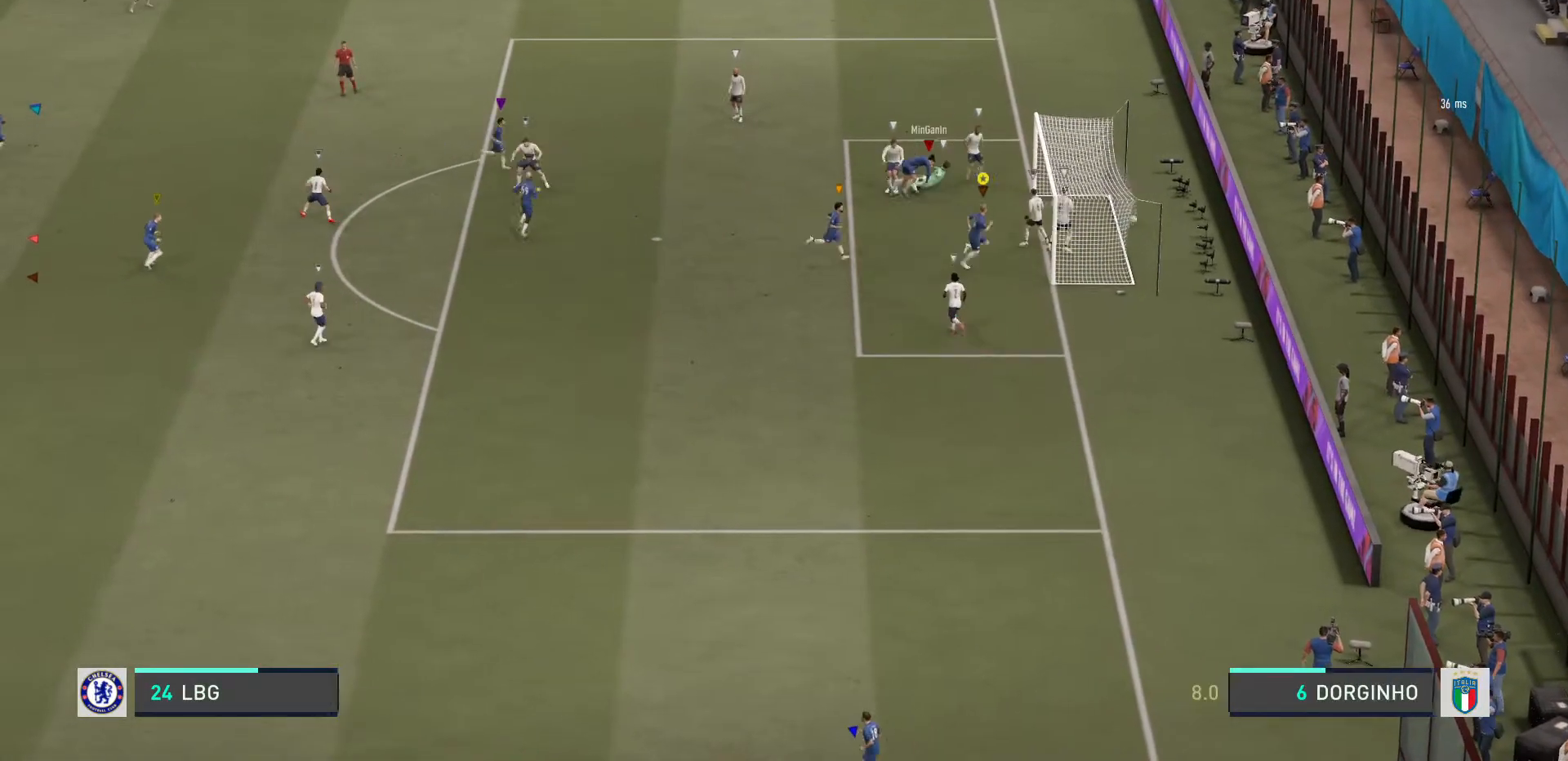
{"buttons": [], "left_stick": "up-left", "right_stick": "center", "events": [[200, "left_stick", "up-left"]]}
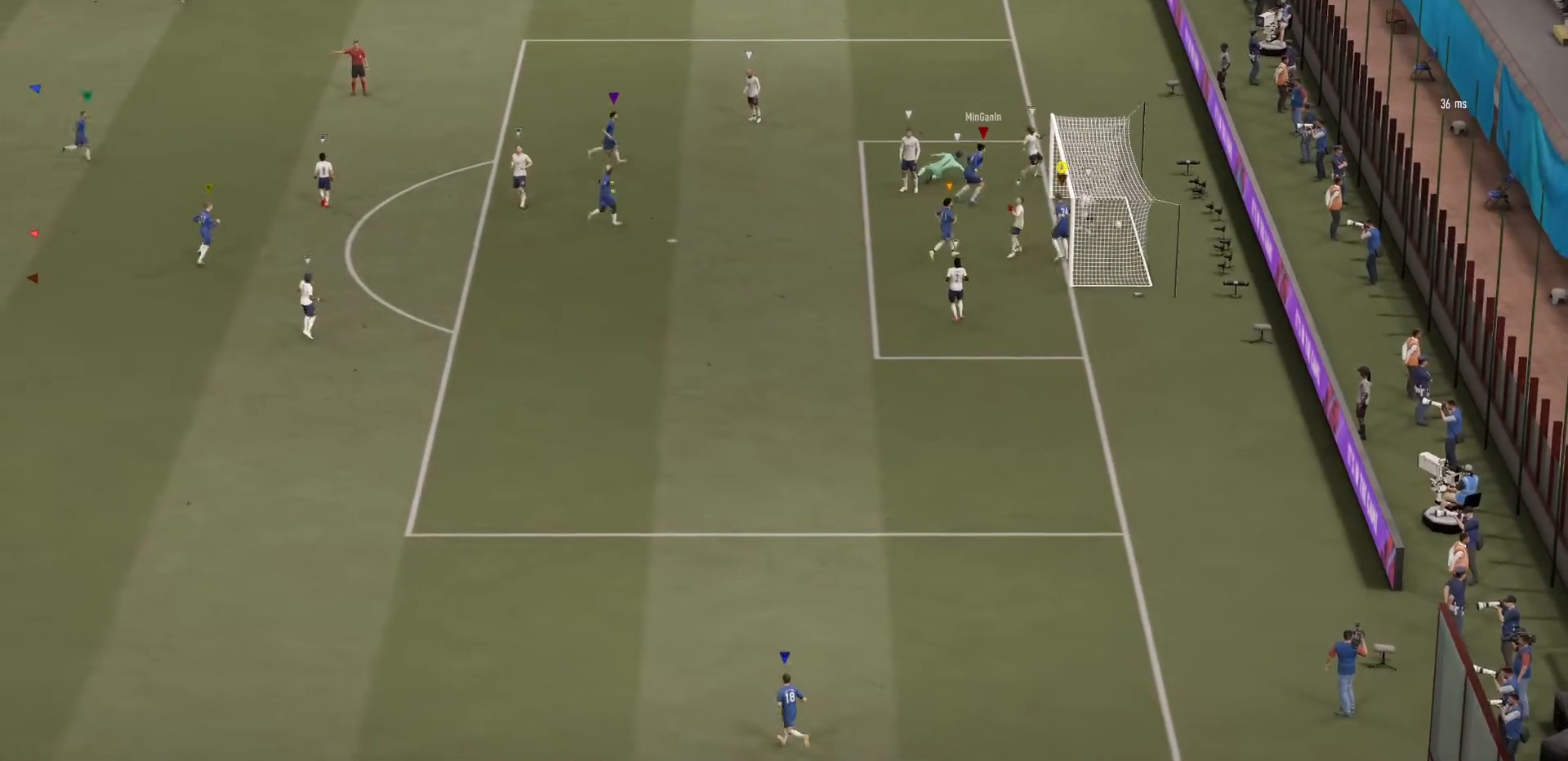
{"buttons": [], "left_stick": "up-left", "right_stick": "center", "events": []}
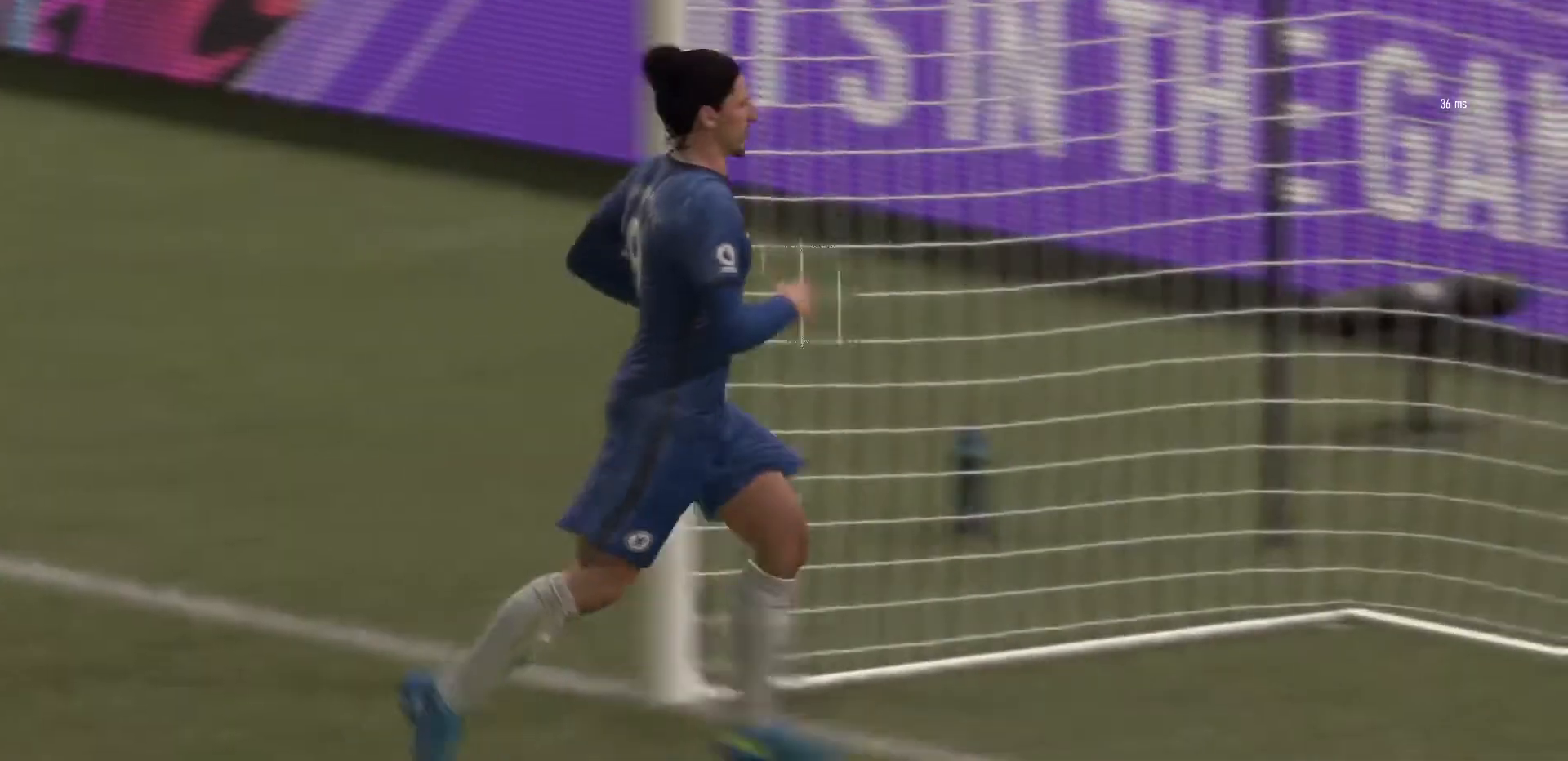
{"buttons": [], "left_stick": "up-right", "right_stick": "center", "events": [[234, "L2", "down"], [400, "left_stick", "center"], [434, "L2", "up"], [467, "left_stick", "up-right"]]}
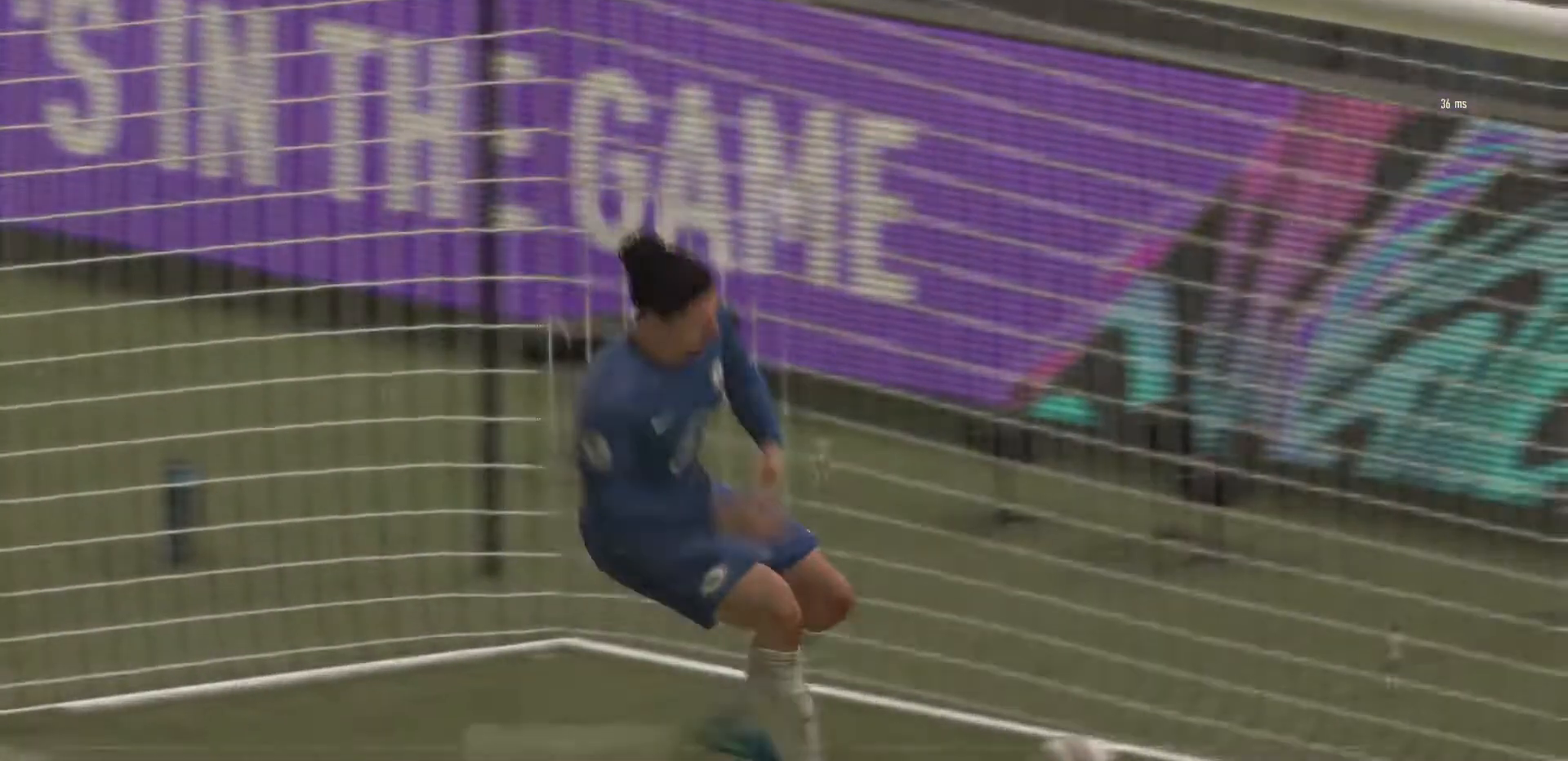
{"buttons": [], "left_stick": "center", "right_stick": "center", "events": [[66, "left_stick", "center"]]}
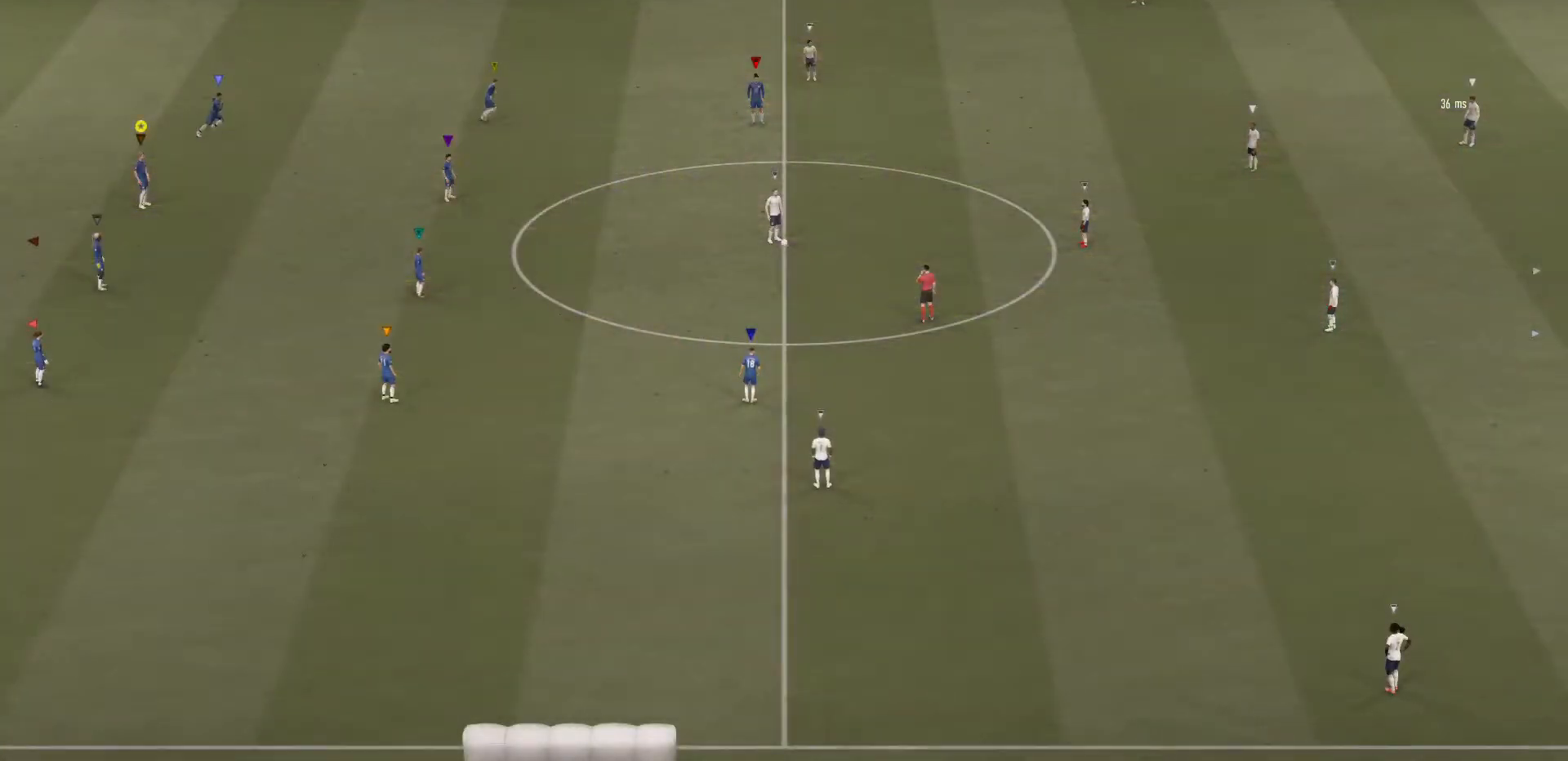
{"buttons": [], "left_stick": "center", "right_stick": "center", "events": []}
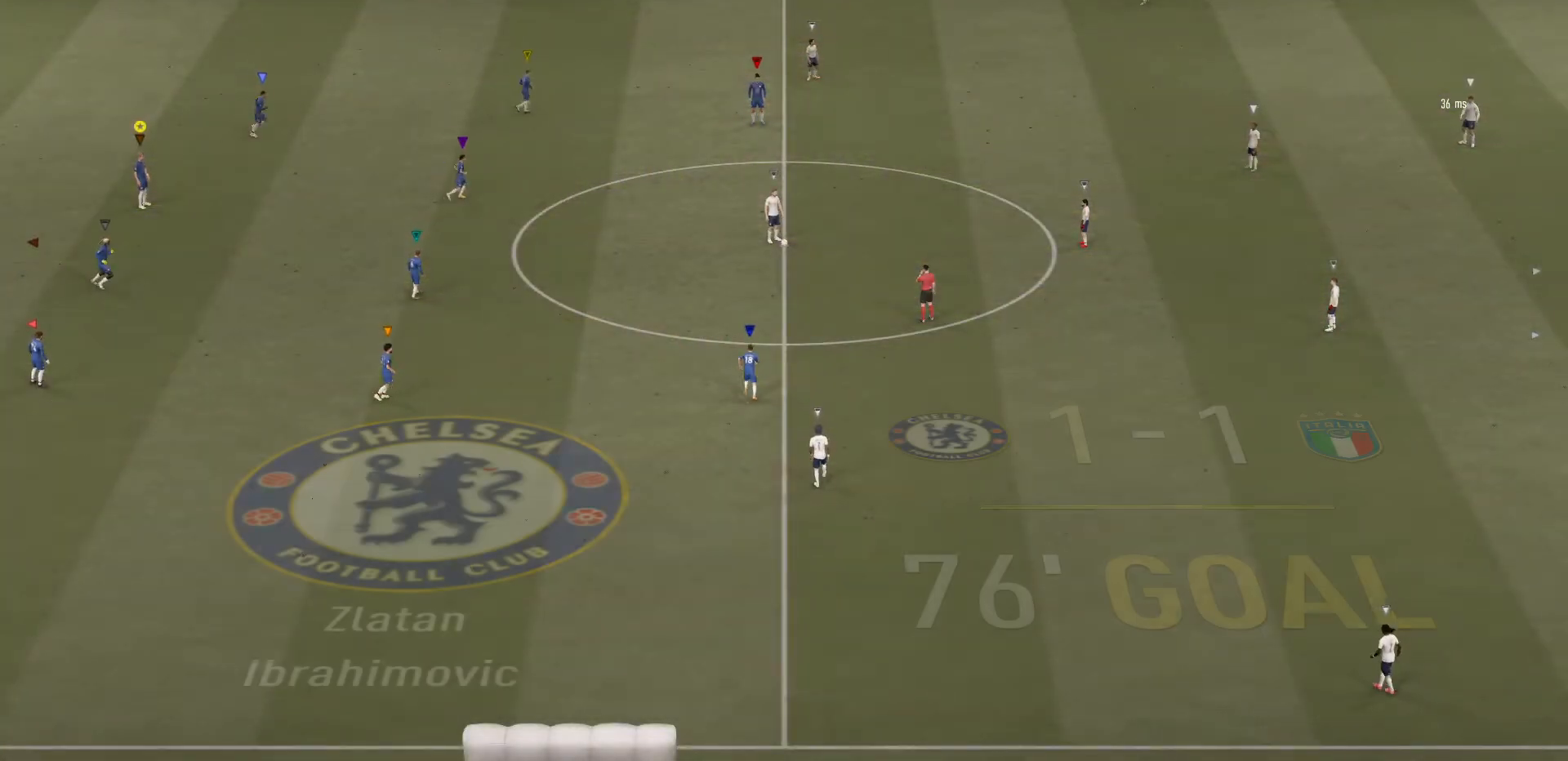
{"buttons": [], "left_stick": "center", "right_stick": "center", "events": []}
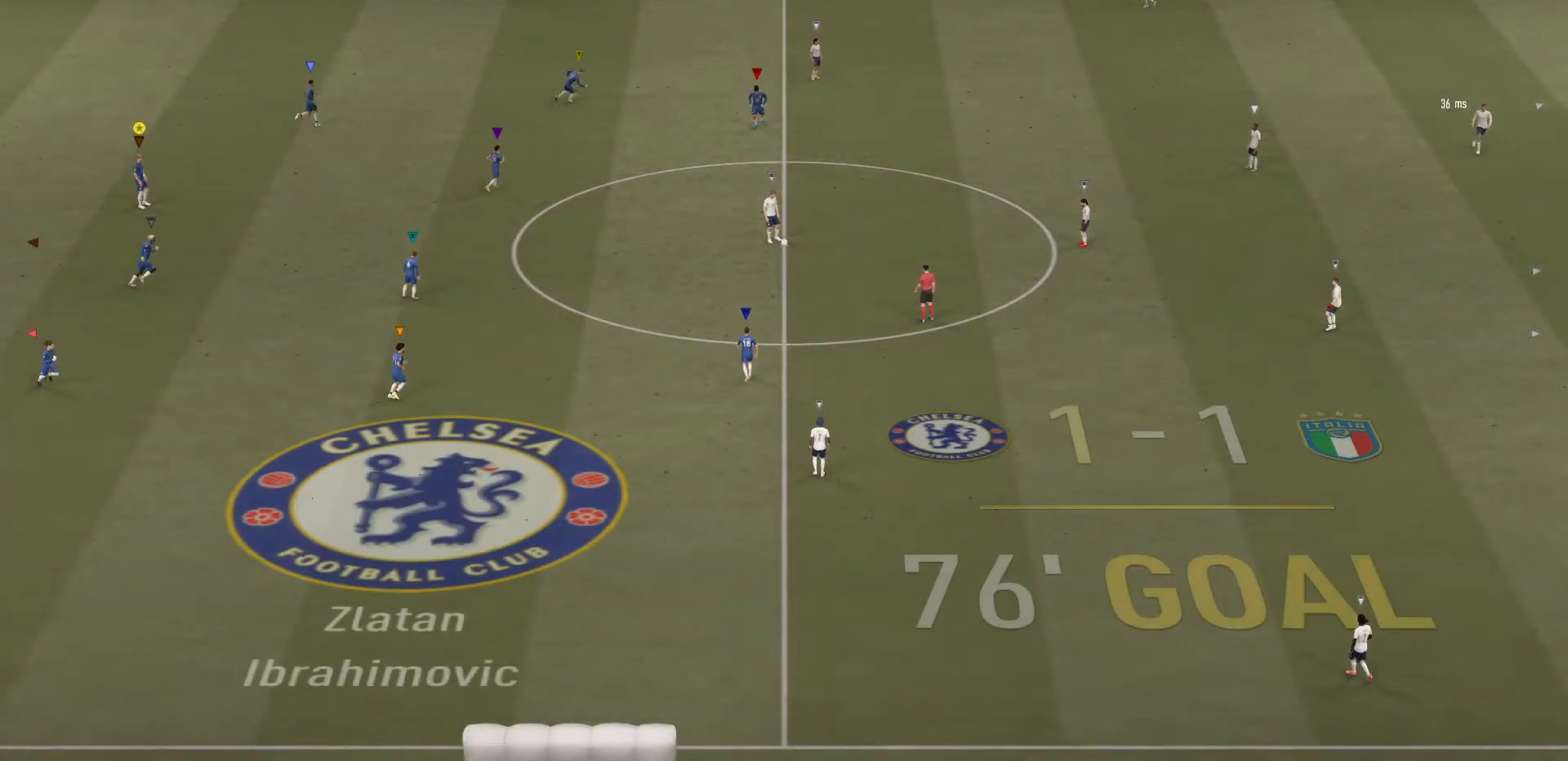
{"buttons": [], "left_stick": "right", "right_stick": "center", "events": [[67, "left_stick", "right"]]}
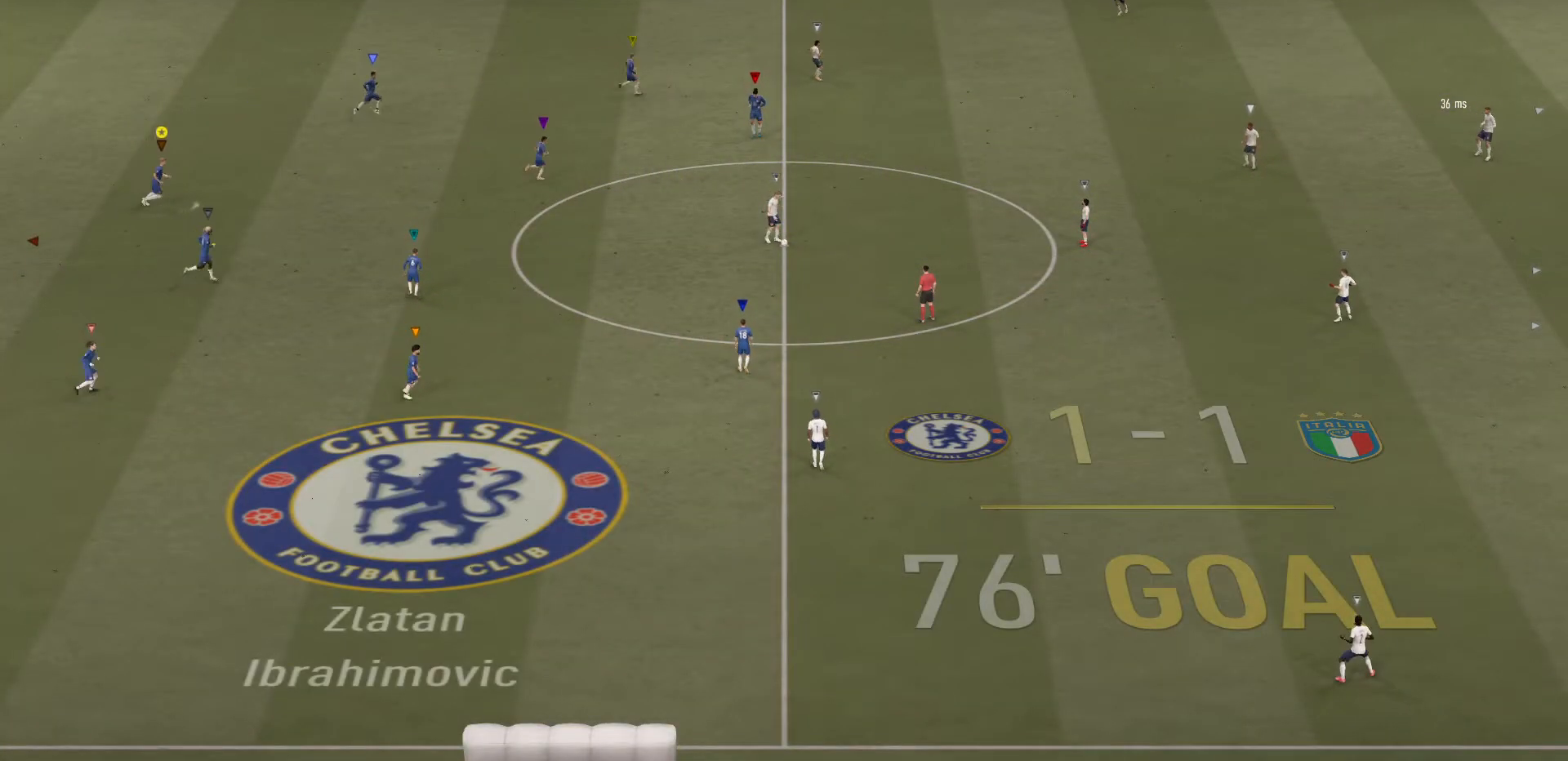
{"buttons": [], "left_stick": "right", "right_stick": "center", "events": []}
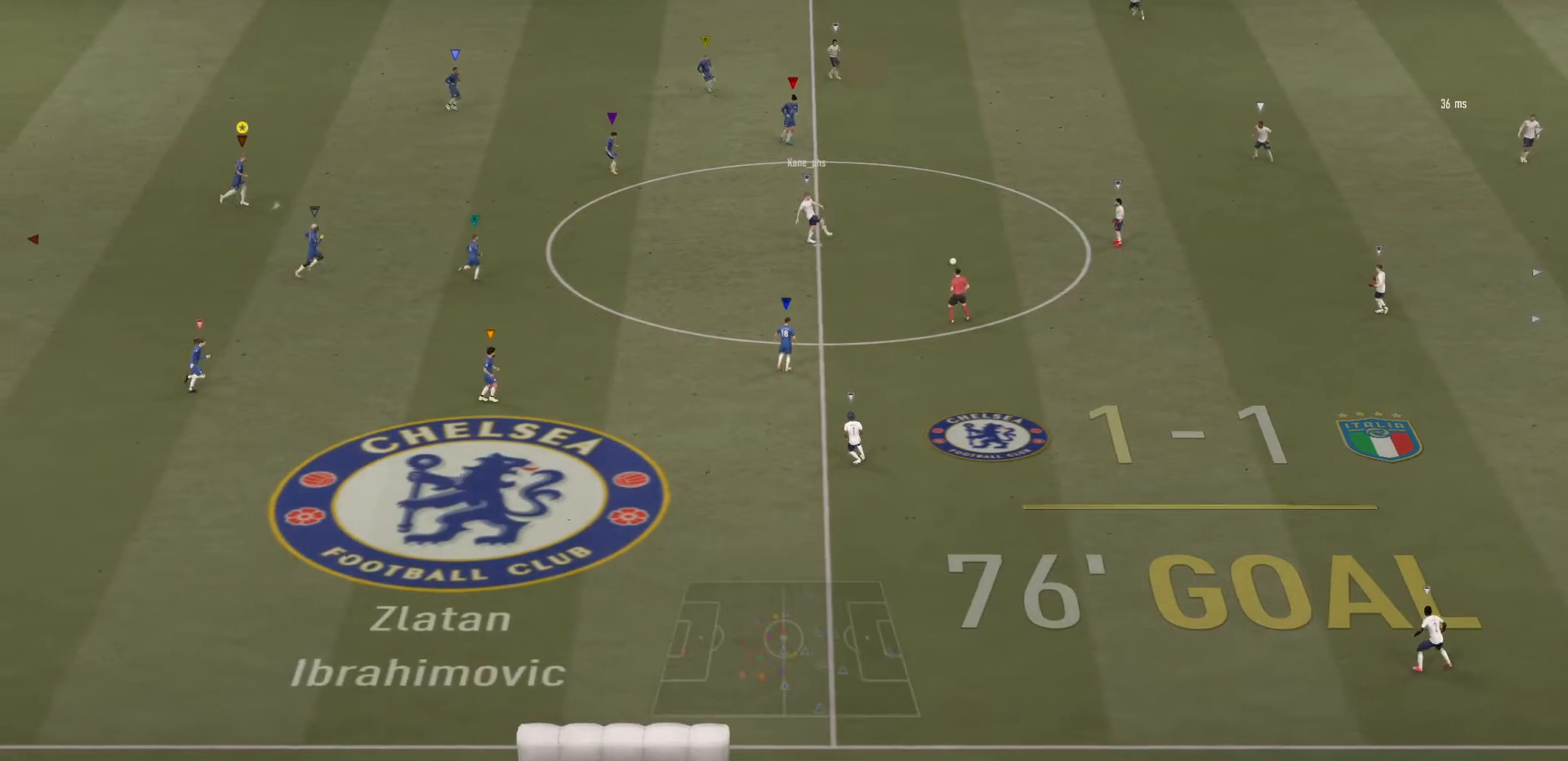
{"buttons": [], "left_stick": "right", "right_stick": "center", "events": []}
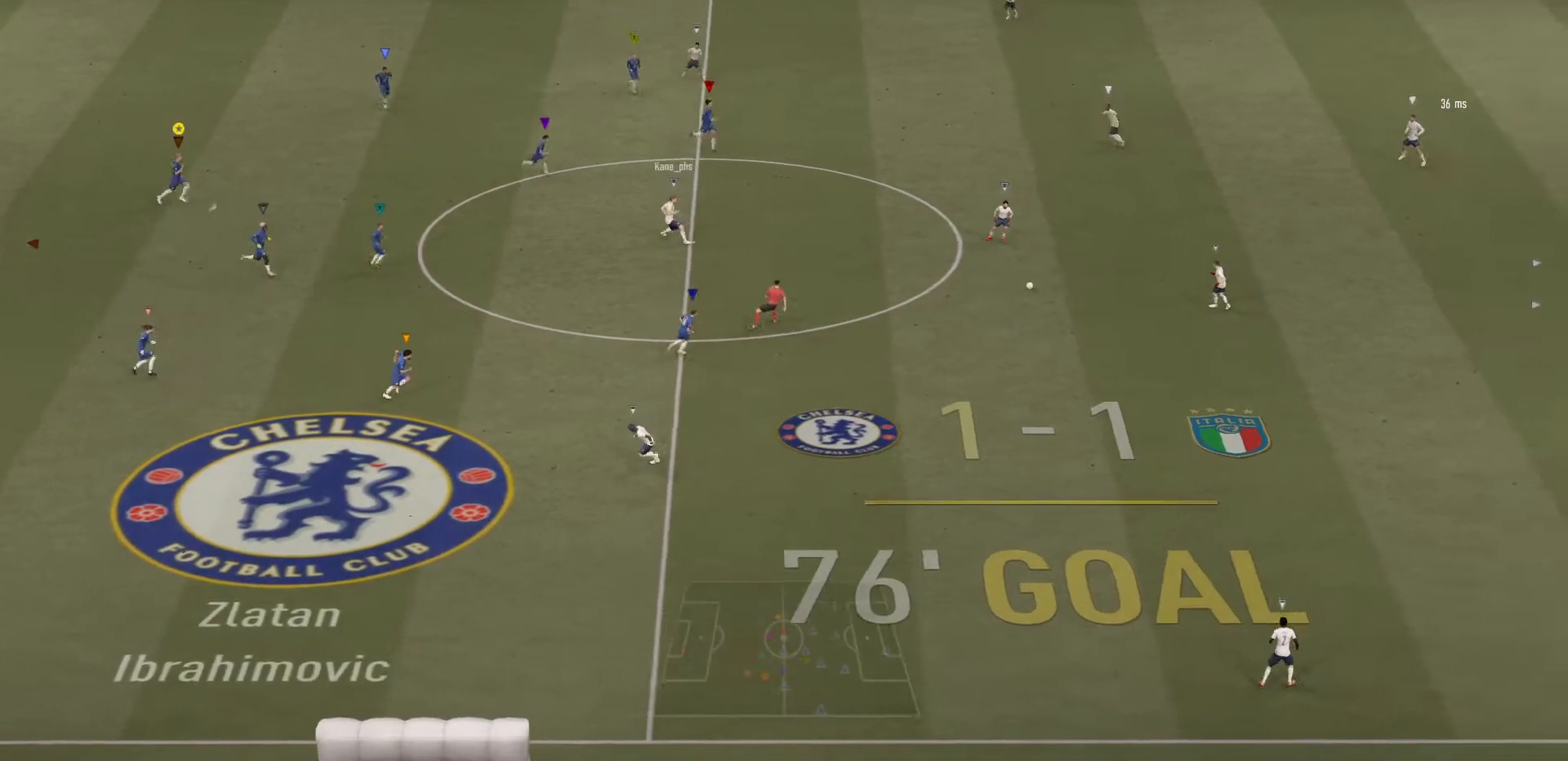
{"buttons": [], "left_stick": "right", "right_stick": "center", "events": []}
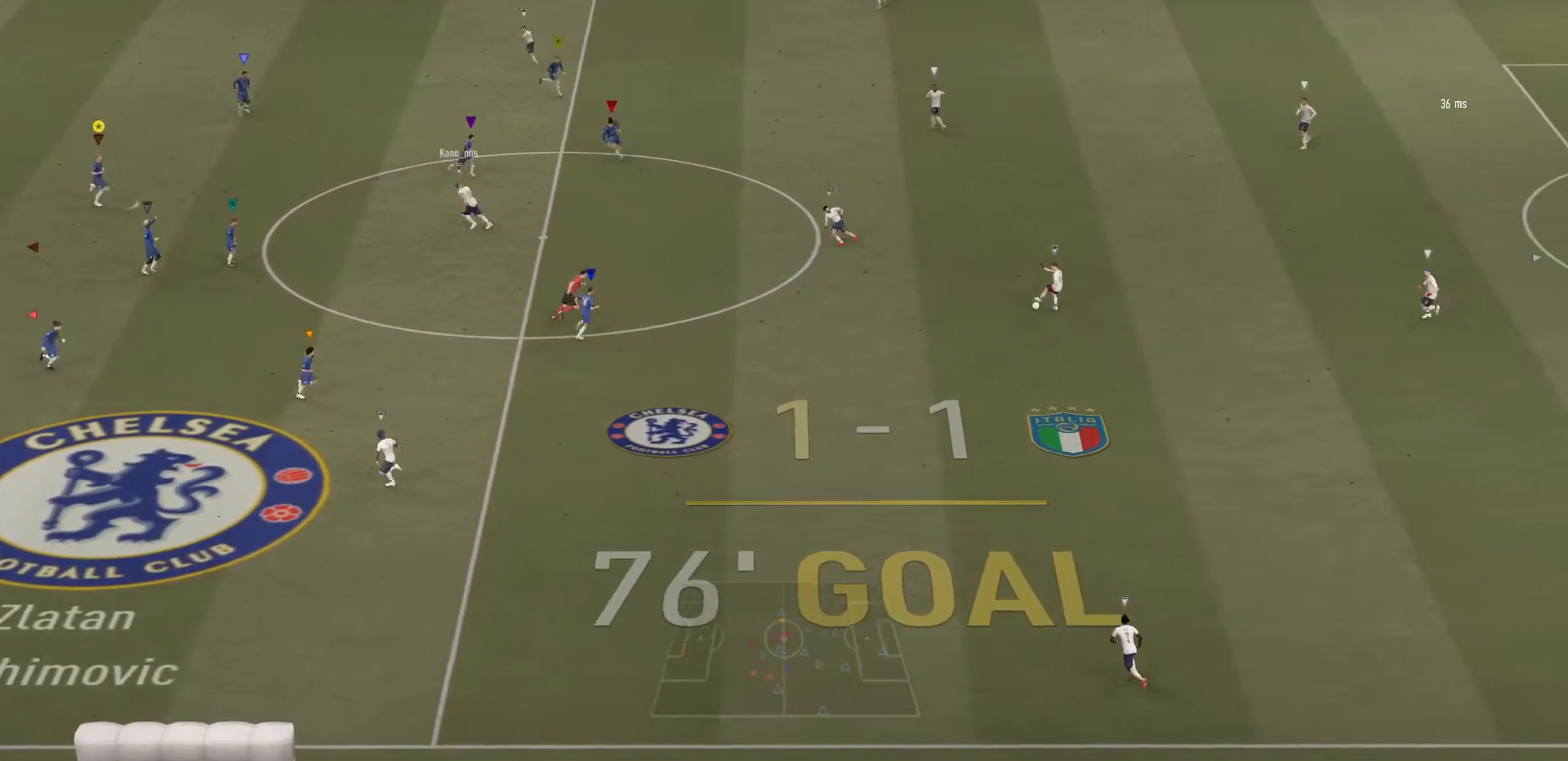
{"buttons": ["L2"], "left_stick": "center", "right_stick": "center"}
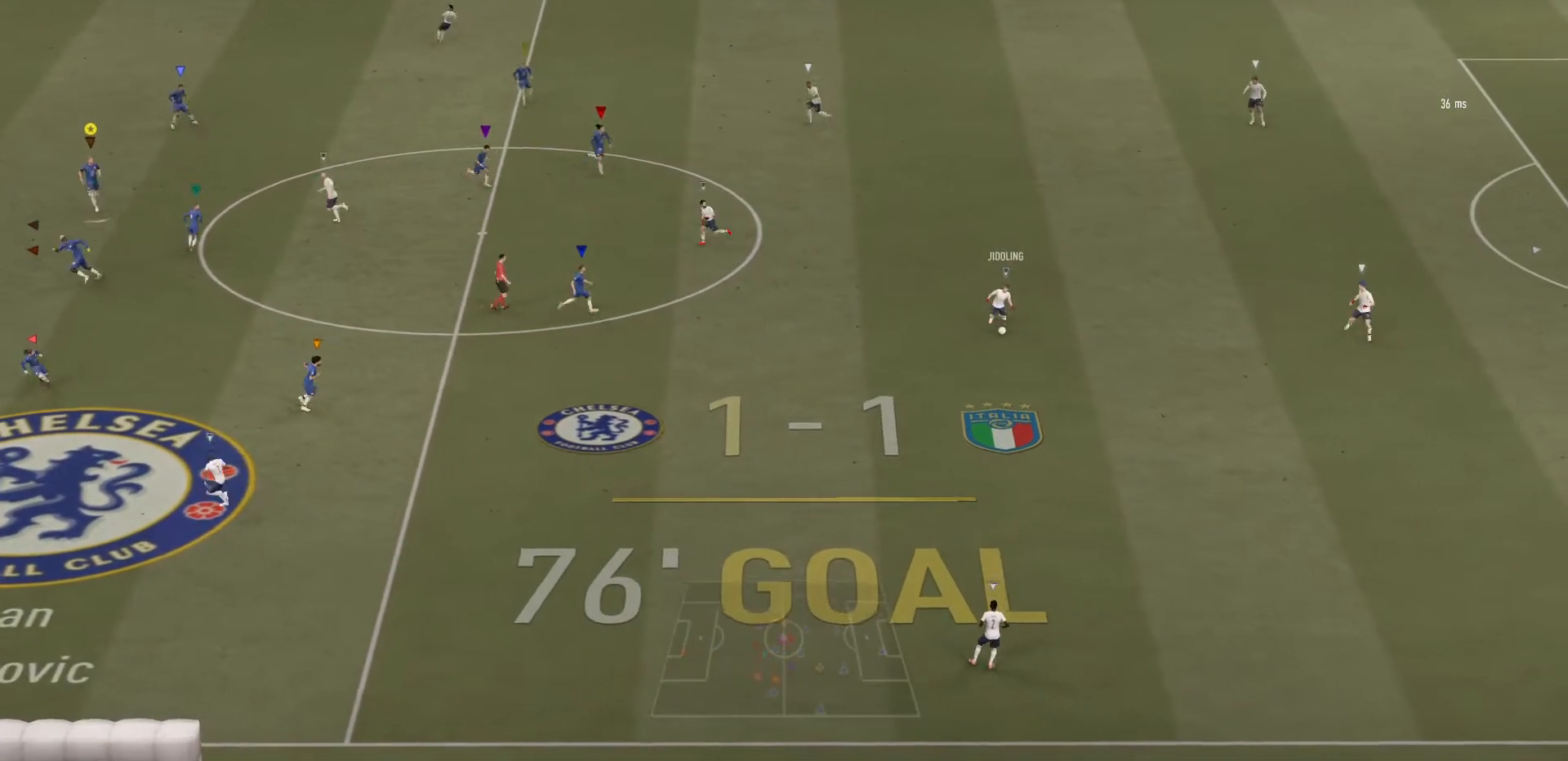
{"buttons": ["L2"], "left_stick": "up-left", "right_stick": "center", "events": [[300, "left_stick", "down-left"], [433, "left_stick", "up-left"]]}